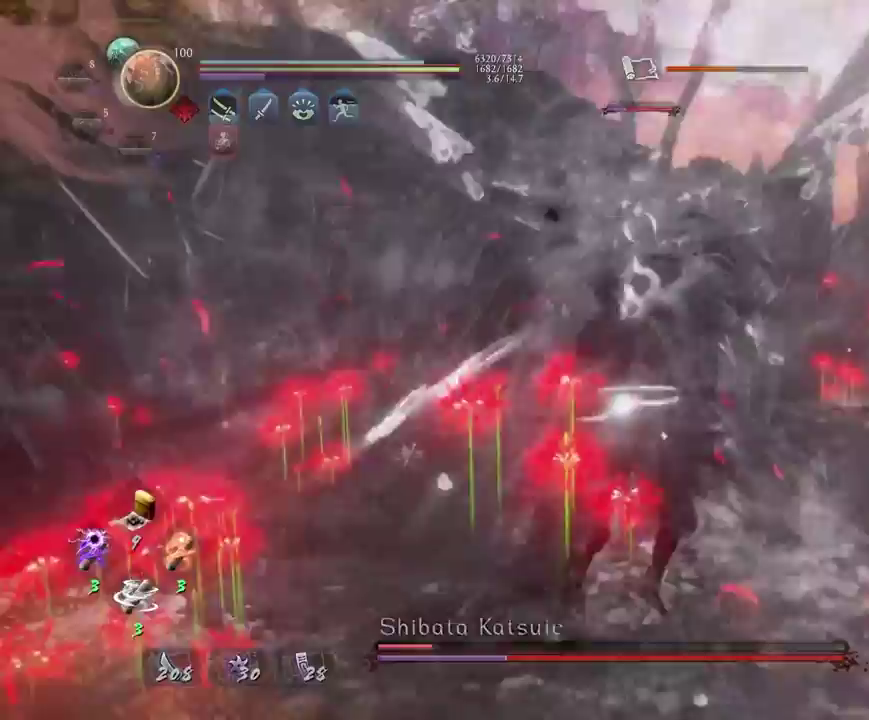
Gameplay with a controller (PlayStation layout); each line is a JSON object with the inputs held at the frame after it (dt_ms = milliseconds from this image to that frame). "events" lists button and stick changes between this image and that frame as [ms after this image, input, new state], when the widget could be followed in between.
{"dt_ms": 300, "buttons": [], "left_stick": "center", "right_stick": "center", "events": [[17, "SQUARE", "up"], [150, "SQUARE", "down"], [217, "SQUARE", "up"]]}
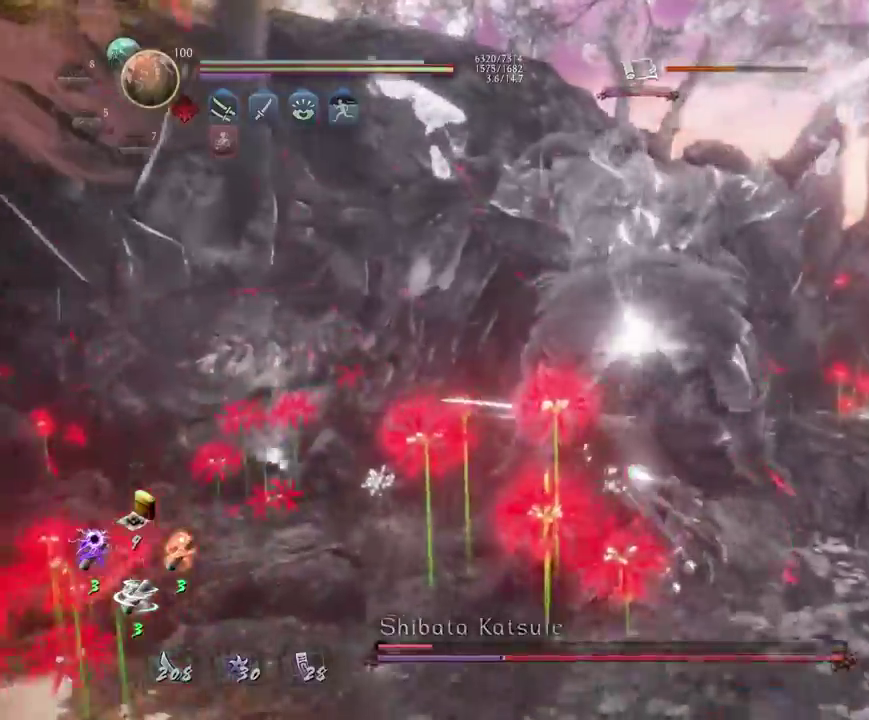
{"dt_ms": 700, "buttons": [], "left_stick": "center", "right_stick": "center", "events": [[17, "SQUARE", "down"], [67, "SQUARE", "up"], [600, "TRIANGLE", "down"], [667, "TRIANGLE", "up"]]}
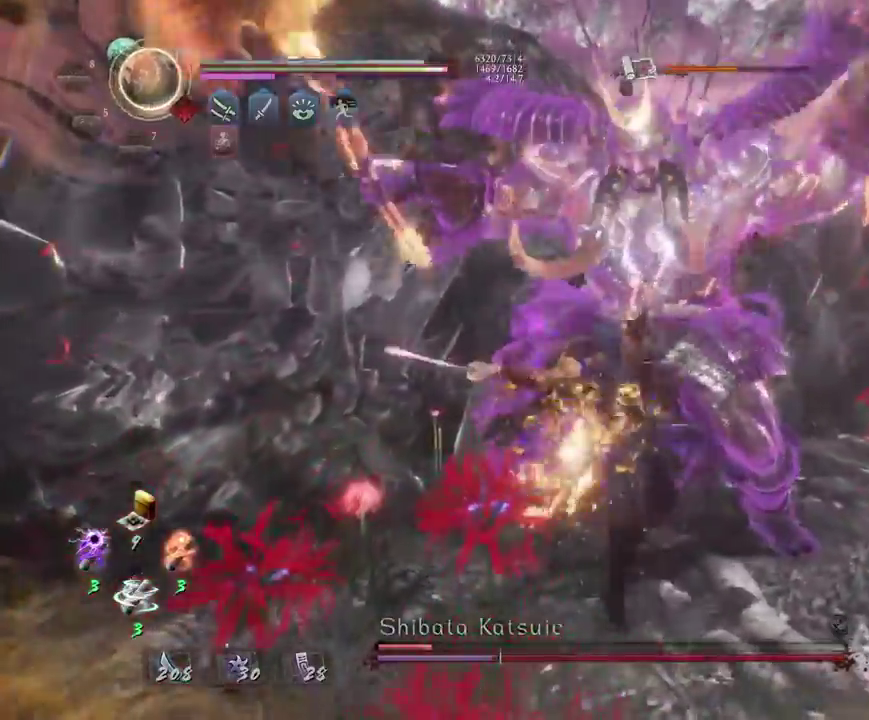
{"dt_ms": 700, "buttons": [], "left_stick": "center", "right_stick": "center", "events": [[67, "TRIANGLE", "down"], [150, "TRIANGLE", "up"], [250, "TRIANGLE", "down"], [333, "TRIANGLE", "up"], [417, "TRIANGLE", "down"], [483, "TRIANGLE", "up"]]}
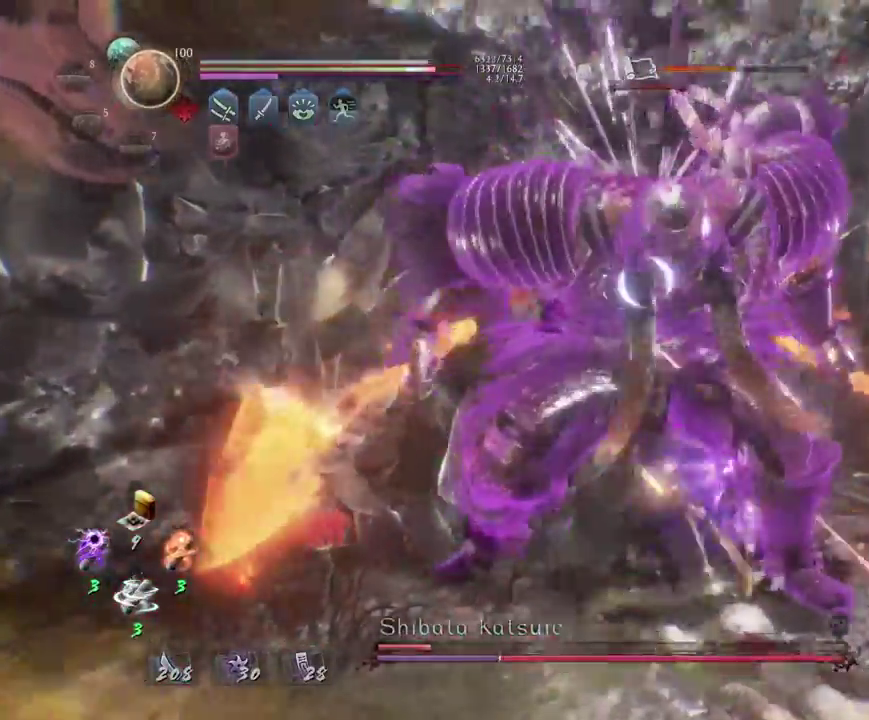
{"dt_ms": 300, "buttons": ["R1"], "left_stick": "center", "right_stick": "center", "events": [[217, "R1", "down"]]}
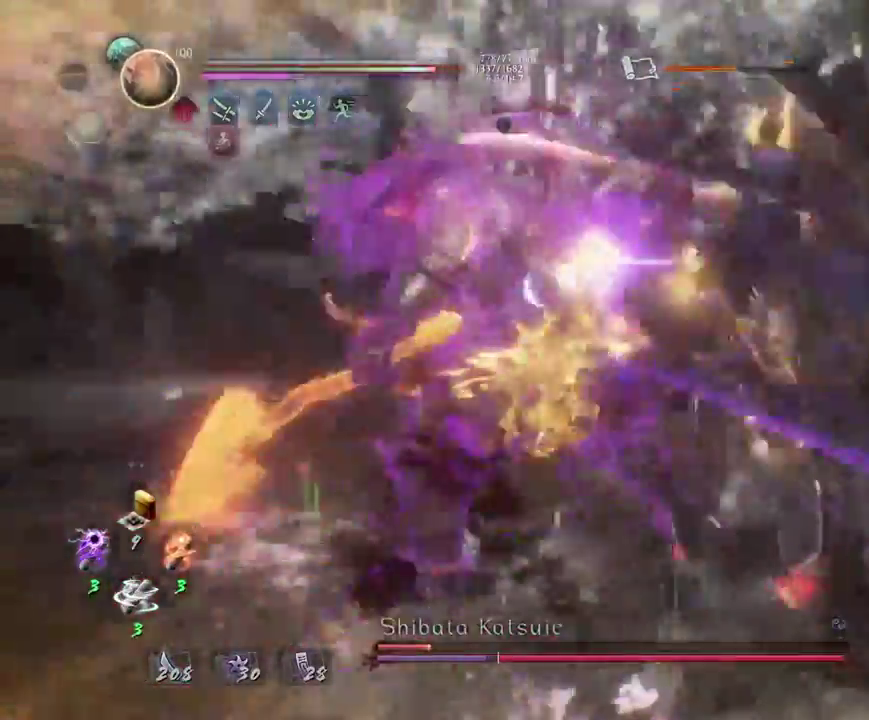
{"dt_ms": 400, "buttons": ["CROSS", "R1"], "left_stick": "center", "right_stick": "center", "events": [[17, "L2", "down"], [133, "CROSS", "down"], [150, "L2", "up"], [233, "CROSS", "up"], [233, "R1", "up"], [300, "R1", "down"], [333, "CROSS", "down"]]}
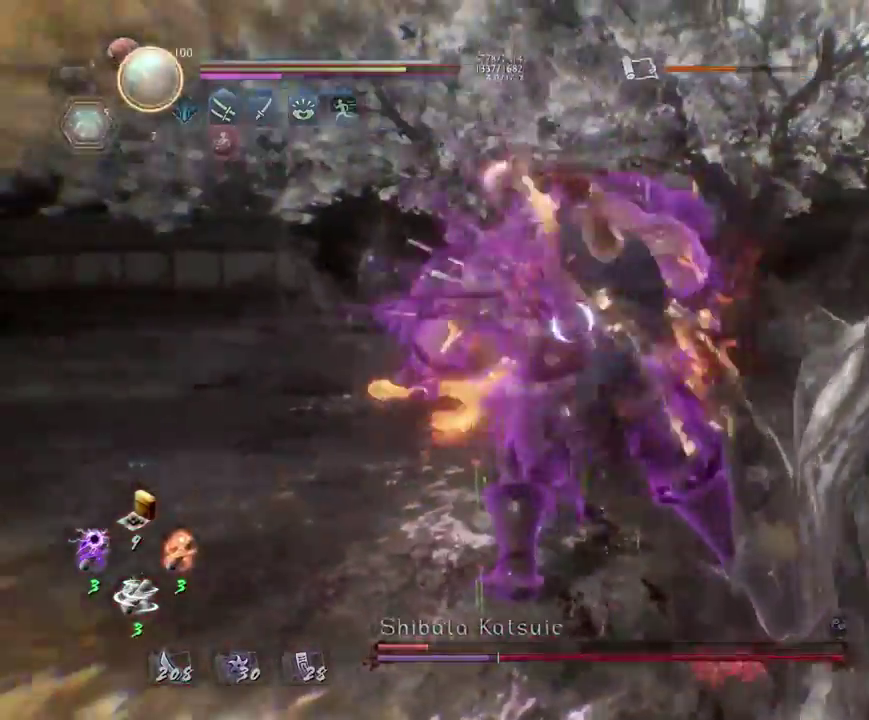
{"dt_ms": 800, "buttons": ["L1"], "left_stick": "left", "right_stick": "center", "events": [[17, "R1", "up"], [33, "CROSS", "up"], [33, "left_stick", "left"], [350, "CROSS", "down"], [417, "CROSS", "up"], [533, "L1", "down"], [633, "CROSS", "down"], [733, "CROSS", "up"]]}
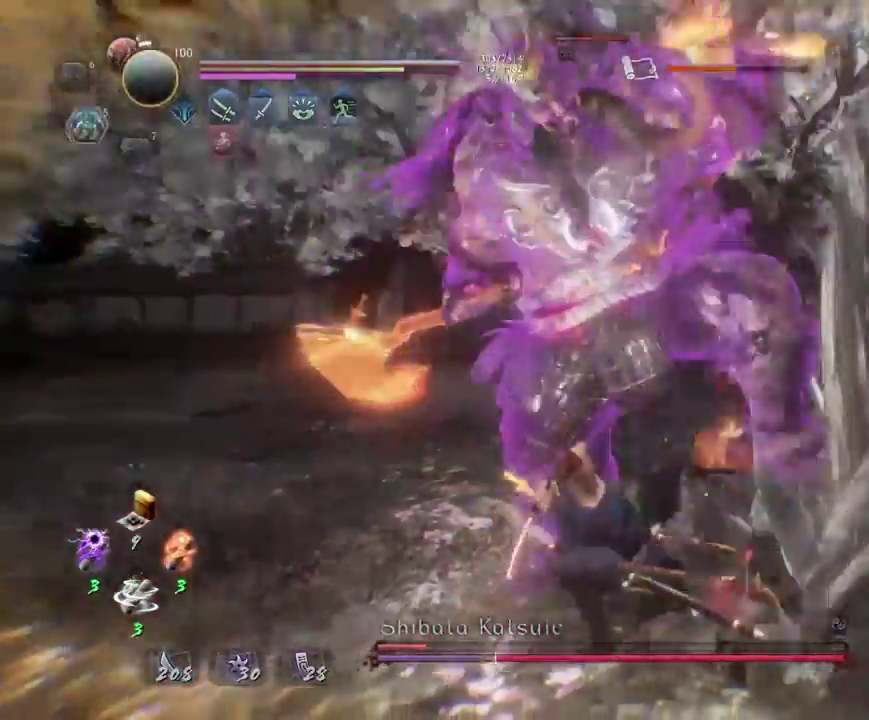
{"dt_ms": 300, "buttons": ["CROSS", "L1"], "left_stick": "left", "right_stick": "center", "events": [[233, "CROSS", "down"]]}
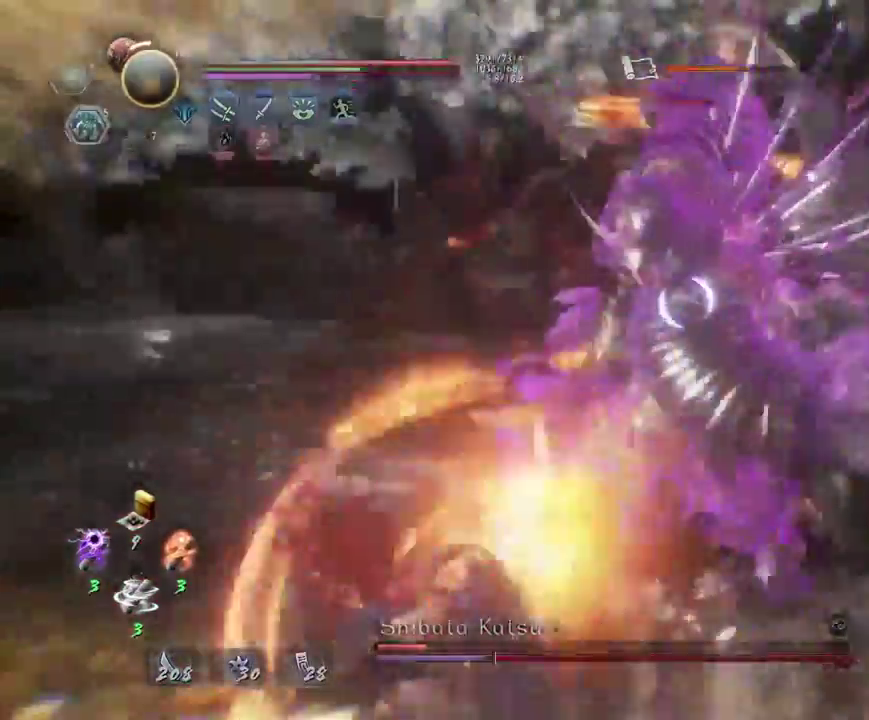
{"dt_ms": 400, "buttons": ["L1"], "left_stick": "up-left", "right_stick": "center", "events": [[33, "CROSS", "up"], [83, "left_stick", "up-left"], [150, "left_stick", "left"], [250, "left_stick", "up-left"], [283, "CROSS", "down"], [367, "CROSS", "up"]]}
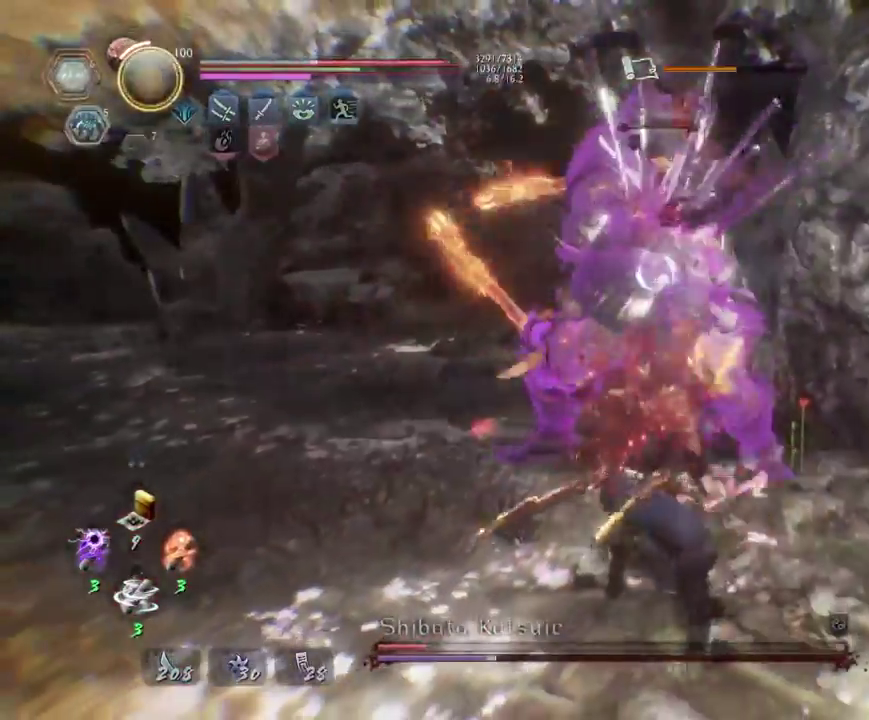
{"dt_ms": 700, "buttons": ["L1"], "left_stick": "left", "right_stick": "center", "events": [[183, "left_stick", "left"], [450, "CROSS", "down"], [567, "CROSS", "up"]]}
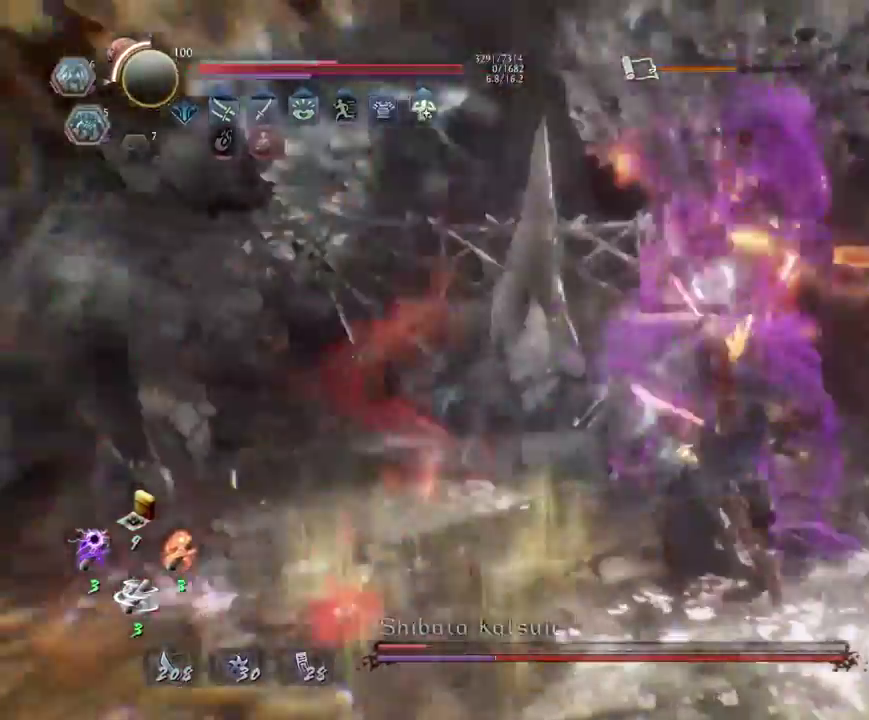
{"dt_ms": 400, "buttons": [], "left_stick": "down-left", "right_stick": "center", "events": [[83, "L1", "up"], [150, "left_stick", "up-right"], [200, "left_stick", "down-left"], [333, "left_stick", "up-right"], [400, "left_stick", "down-left"]]}
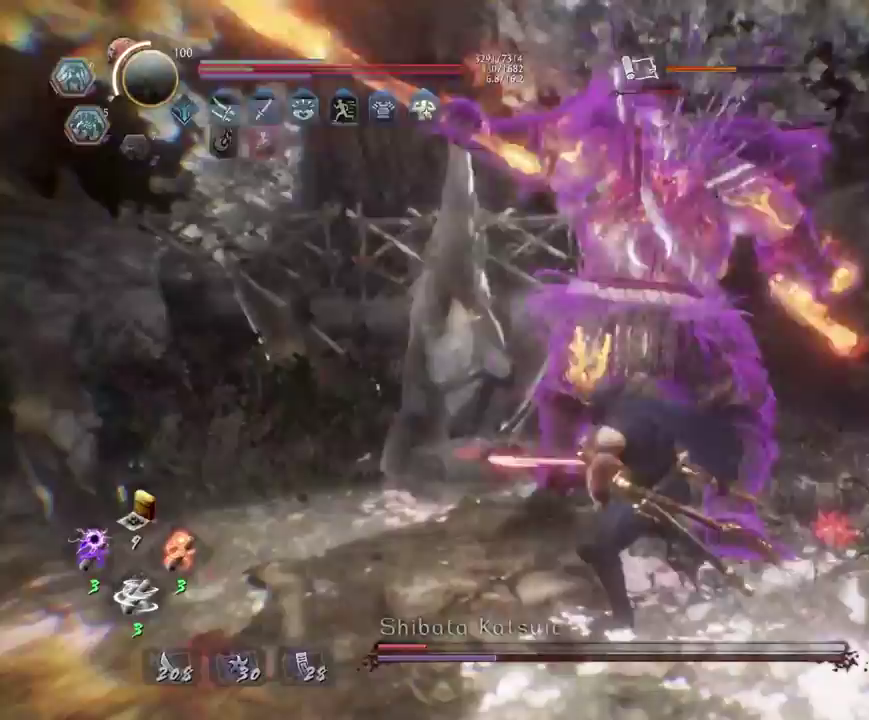
{"dt_ms": 300, "buttons": [], "left_stick": "down-left", "right_stick": "center", "events": []}
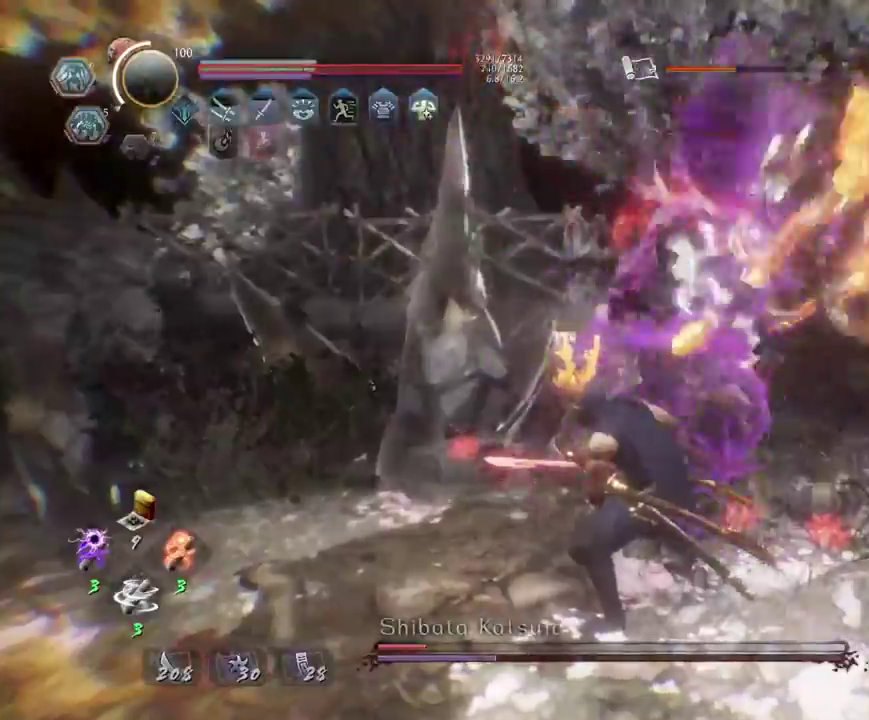
{"dt_ms": 700, "buttons": ["SQUARE", "R1"], "left_stick": "up", "right_stick": "center", "events": [[167, "left_stick", "left"], [333, "L1", "down"], [450, "CROSS", "down"], [533, "CROSS", "up"], [550, "L1", "up"], [567, "left_stick", "down-right"], [617, "R1", "down"], [617, "left_stick", "up"], [667, "SQUARE", "down"]]}
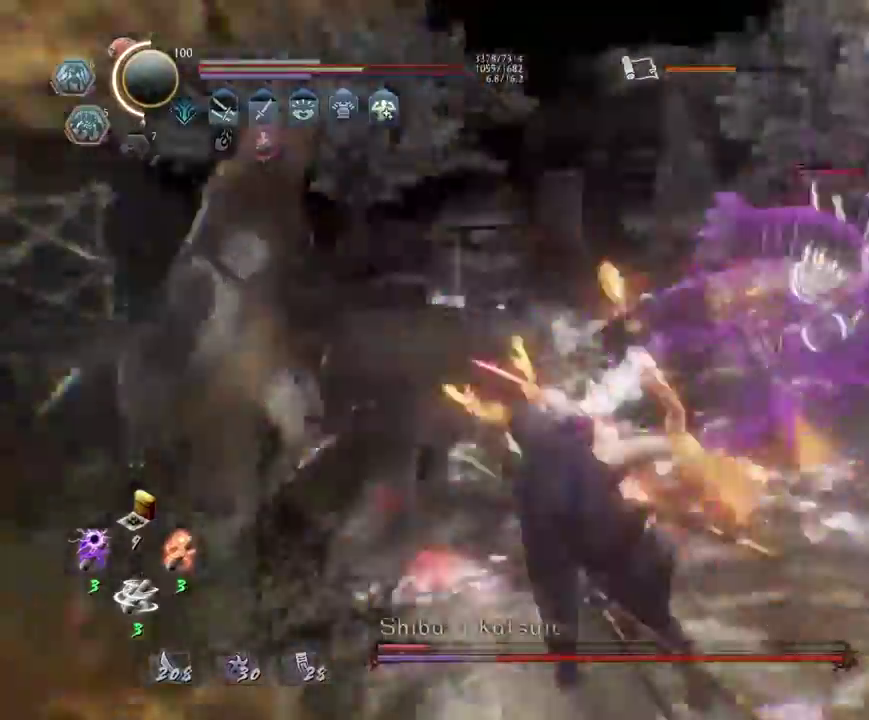
{"dt_ms": 700, "buttons": ["CROSS"], "left_stick": "up", "right_stick": "center", "events": [[50, "R1", "up"], [50, "SQUARE", "up"], [200, "CROSS", "down"]]}
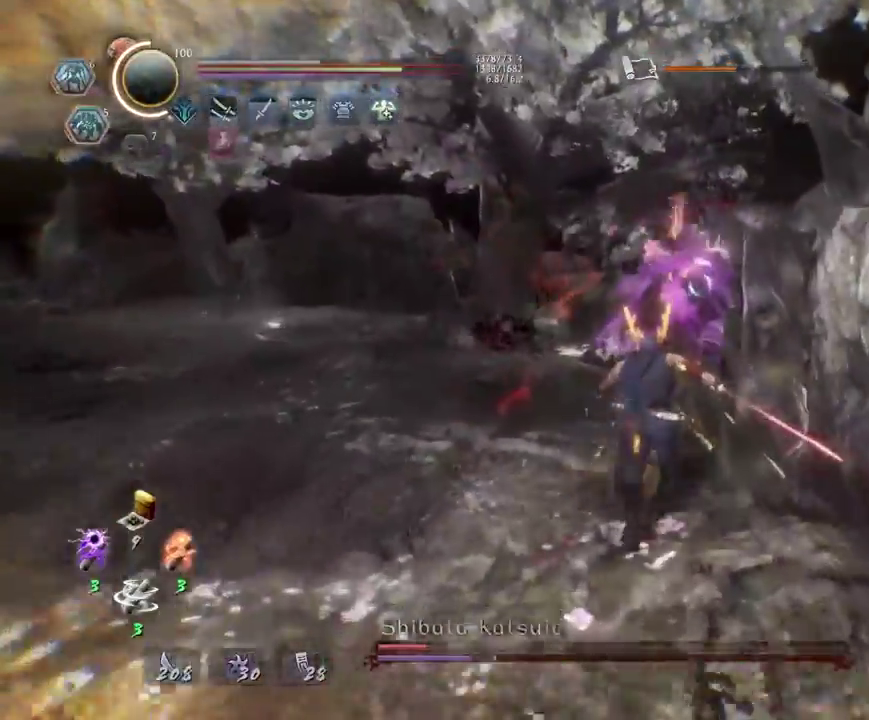
{"dt_ms": 300, "buttons": ["CROSS"], "left_stick": "up", "right_stick": "center", "events": []}
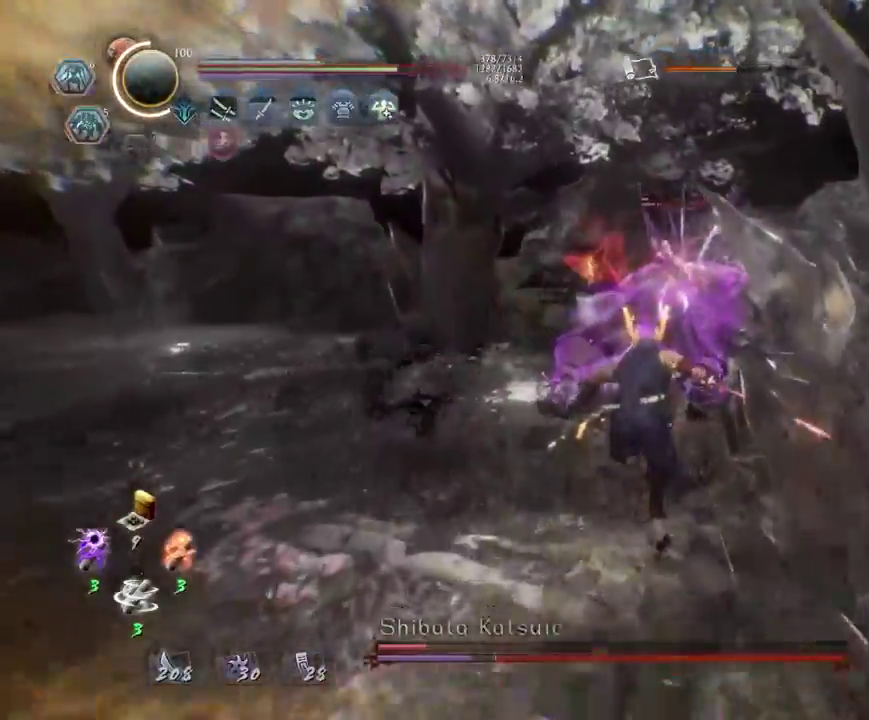
{"dt_ms": 500, "buttons": ["SQUARE"], "left_stick": "center", "right_stick": "center", "events": [[50, "CROSS", "up"], [150, "CROSS", "down"], [150, "left_stick", "down-right"], [217, "CROSS", "up"], [217, "left_stick", "up-left"], [300, "left_stick", "center"], [333, "SQUARE", "down"], [383, "SQUARE", "up"], [483, "SQUARE", "down"]]}
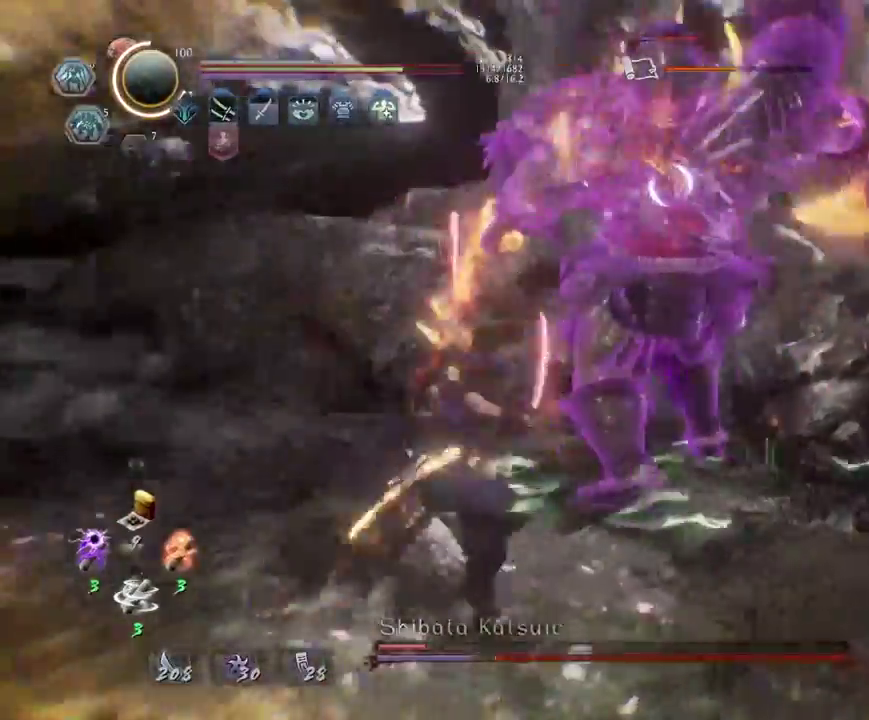
{"dt_ms": 700, "buttons": [], "left_stick": "center", "right_stick": "center", "events": [[67, "SQUARE", "up"], [150, "SQUARE", "down"], [233, "SQUARE", "up"], [600, "TRIANGLE", "down"], [667, "TRIANGLE", "up"]]}
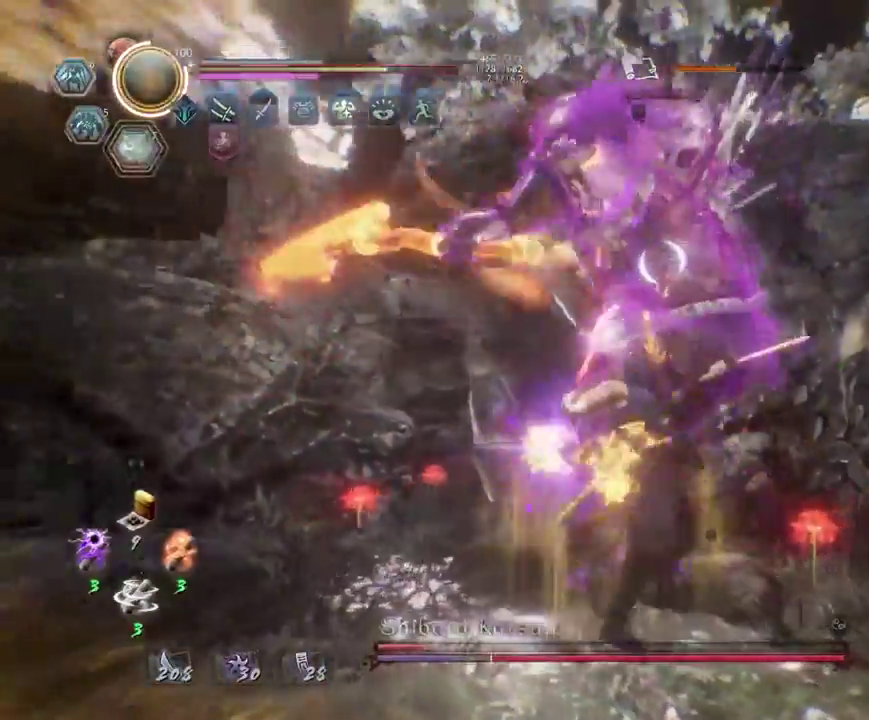
{"dt_ms": 300, "buttons": [], "left_stick": "center", "right_stick": "center", "events": []}
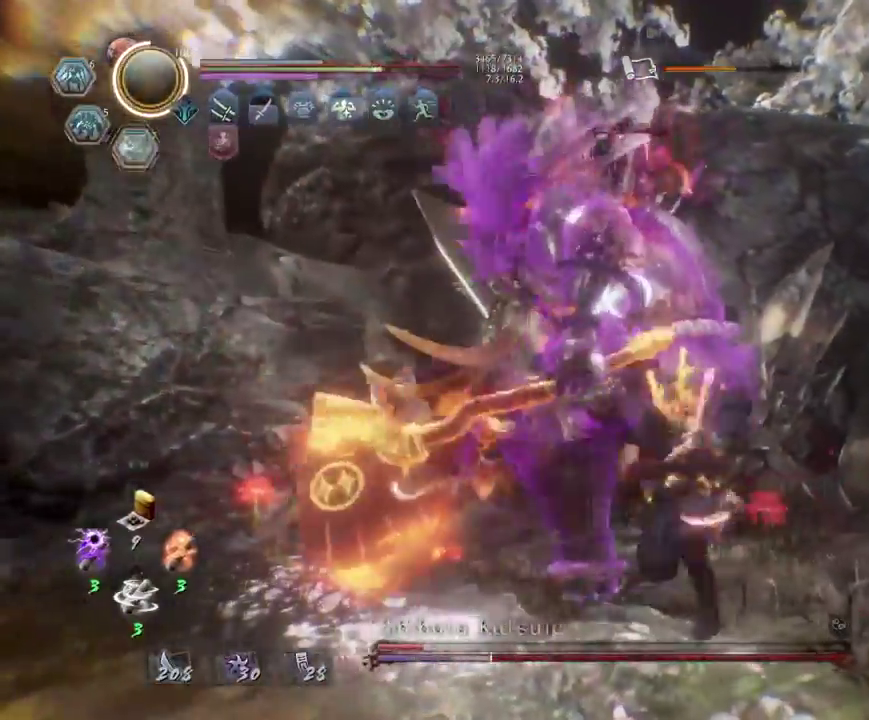
{"dt_ms": 500, "buttons": ["CROSS", "R2"], "left_stick": "center", "right_stick": "center", "events": [[250, "R2", "down"], [267, "CROSS", "down"], [367, "CROSS", "up"], [450, "CROSS", "down"]]}
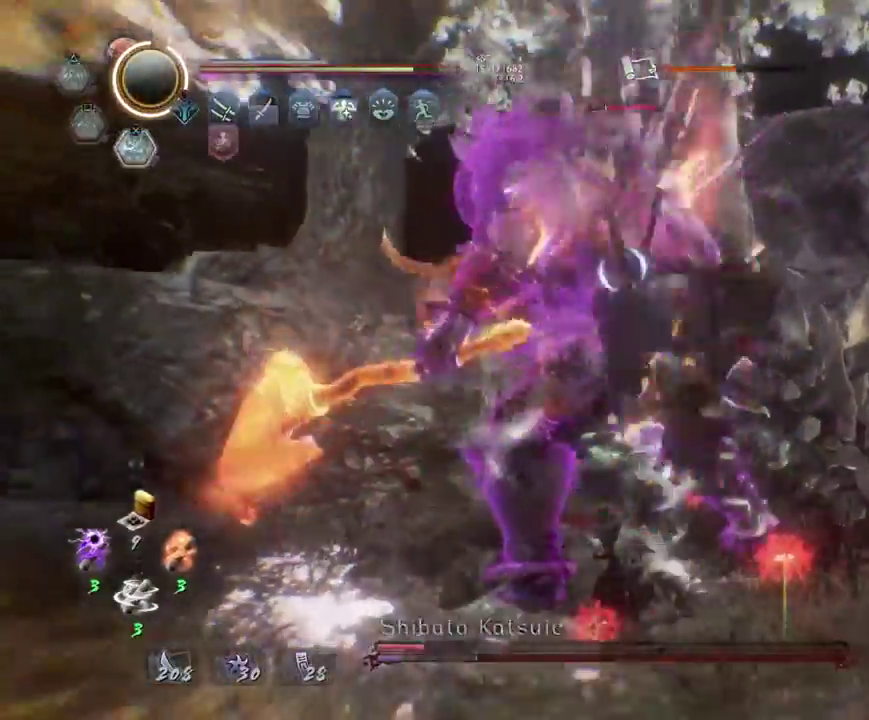
{"dt_ms": 700, "buttons": ["SQUARE"], "left_stick": "center", "right_stick": "center", "events": [[67, "CROSS", "up"], [117, "R2", "up"], [200, "R1", "down"], [233, "TRIANGLE", "down"], [317, "left_stick", "up-left"], [333, "R1", "up"], [333, "TRIANGLE", "up"], [450, "left_stick", "down-right"], [517, "left_stick", "up-left"], [617, "left_stick", "center"], [667, "SQUARE", "down"]]}
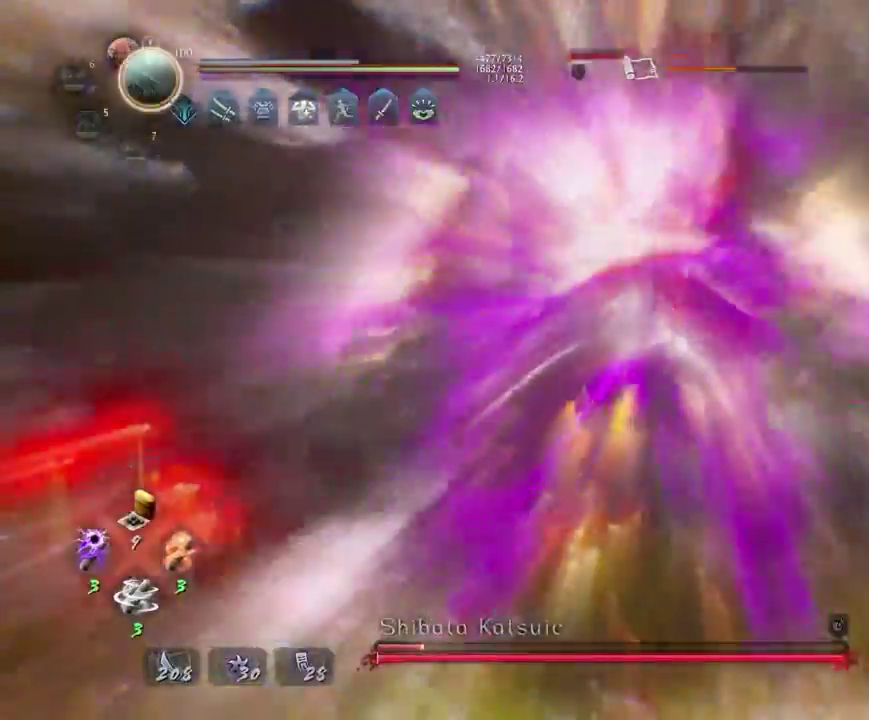
{"dt_ms": 300, "buttons": [], "left_stick": "center", "right_stick": "center", "events": [[50, "SQUARE", "up"]]}
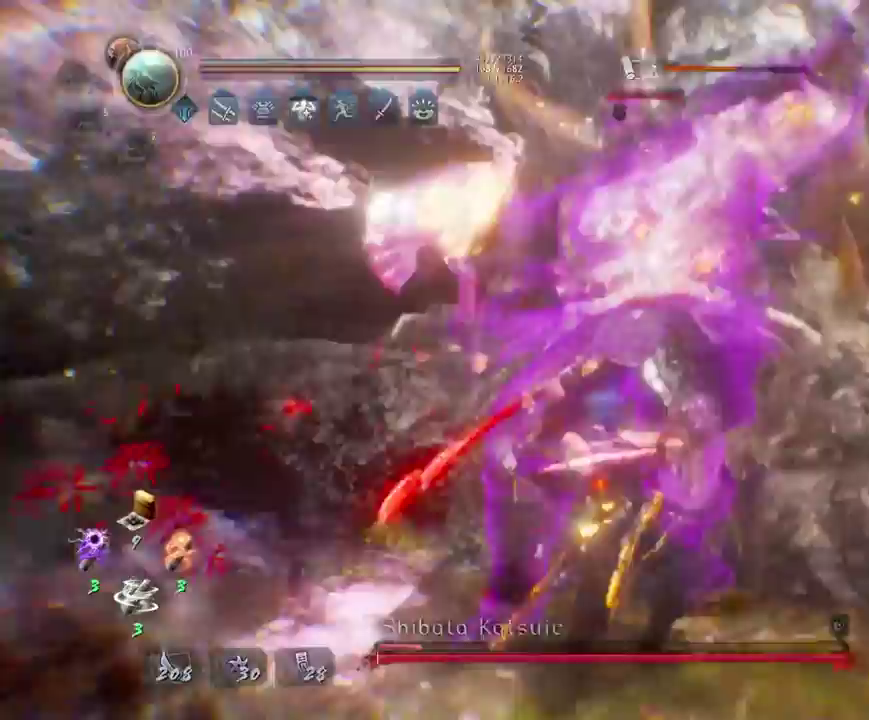
{"dt_ms": 400, "buttons": [], "left_stick": "center", "right_stick": "center", "events": [[200, "SQUARE", "down"], [250, "SQUARE", "up"]]}
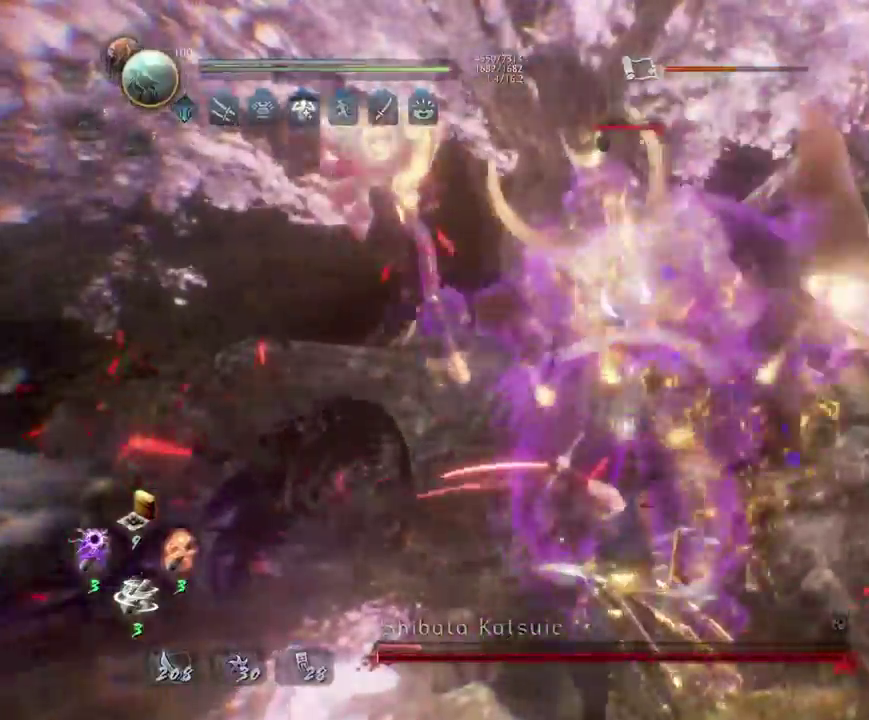
{"dt_ms": 800, "buttons": ["CIRCLE", "TRIANGLE"], "left_stick": "center", "right_stick": "center", "events": [[500, "CIRCLE", "down"], [550, "TRIANGLE", "down"], [650, "TRIANGLE", "up"], [733, "TRIANGLE", "down"]]}
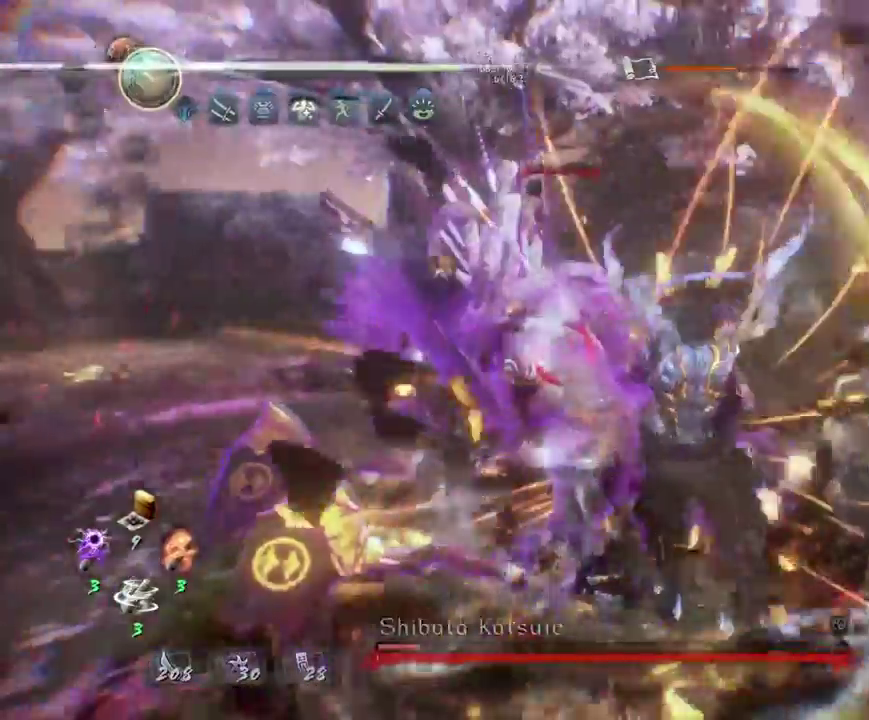
{"dt_ms": 300, "buttons": [], "left_stick": "center", "right_stick": "center", "events": [[33, "TRIANGLE", "up"], [67, "CIRCLE", "up"]]}
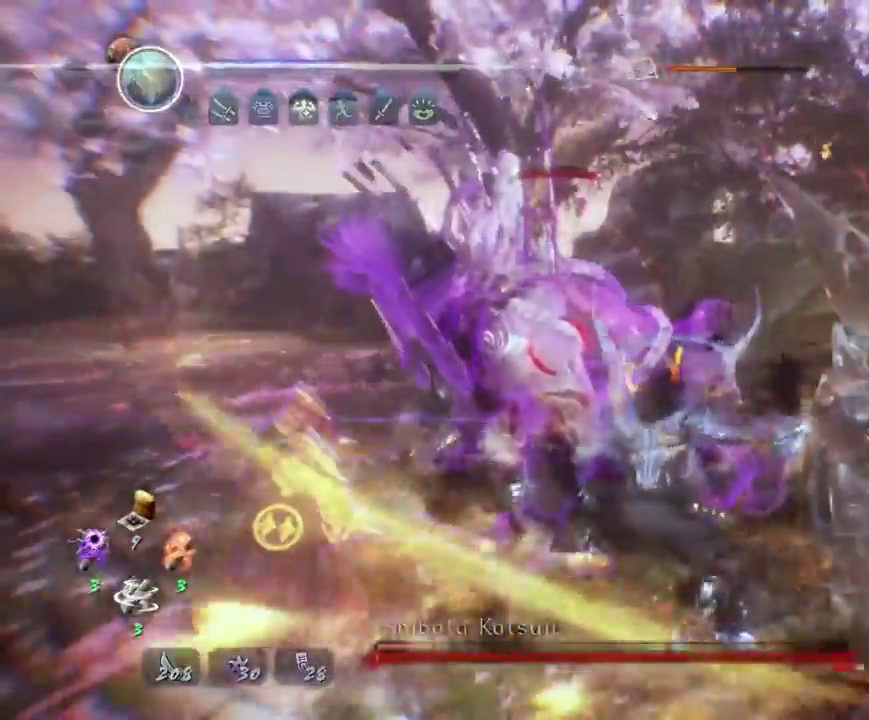
{"dt_ms": 500, "buttons": [], "left_stick": "center", "right_stick": "center", "events": []}
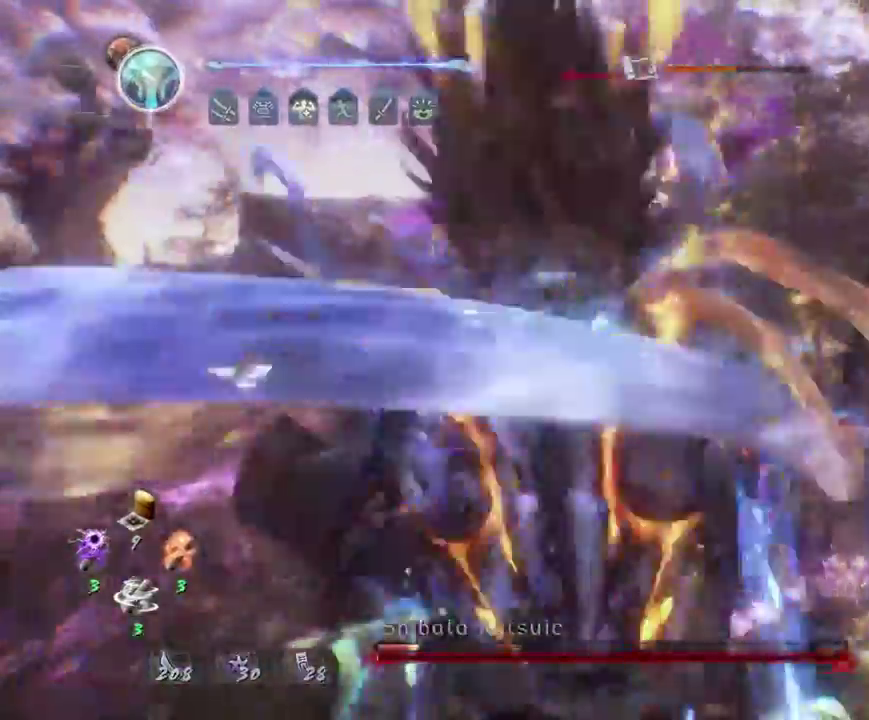
{"dt_ms": 700, "buttons": [], "left_stick": "center", "right_stick": "right", "events": [[517, "right_stick", "right"]]}
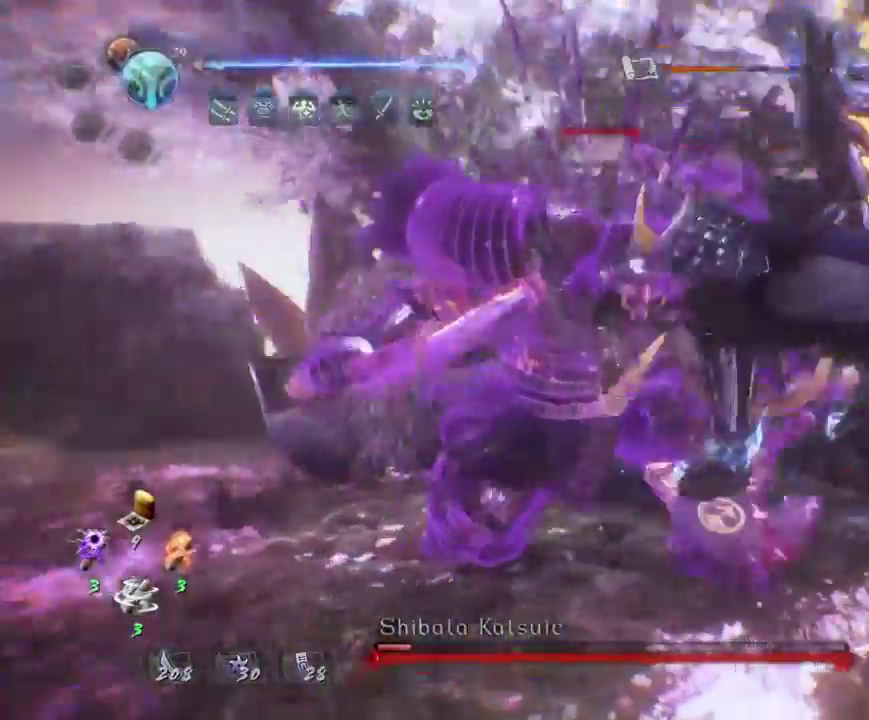
{"dt_ms": 300, "buttons": [], "left_stick": "center", "right_stick": "right", "events": []}
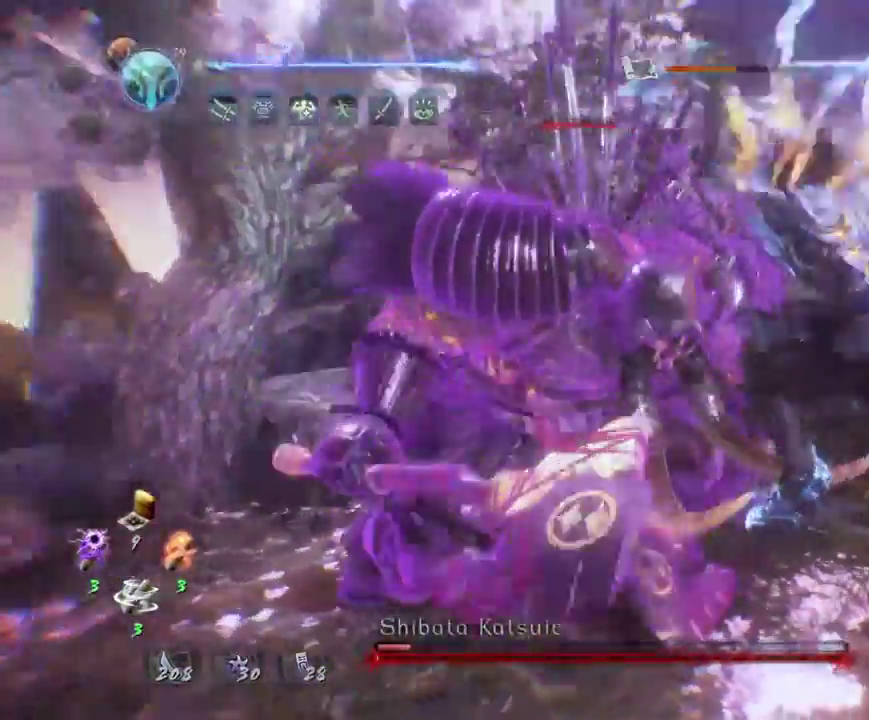
{"dt_ms": 400, "buttons": [], "left_stick": "center", "right_stick": "center", "events": [[100, "right_stick", "center"]]}
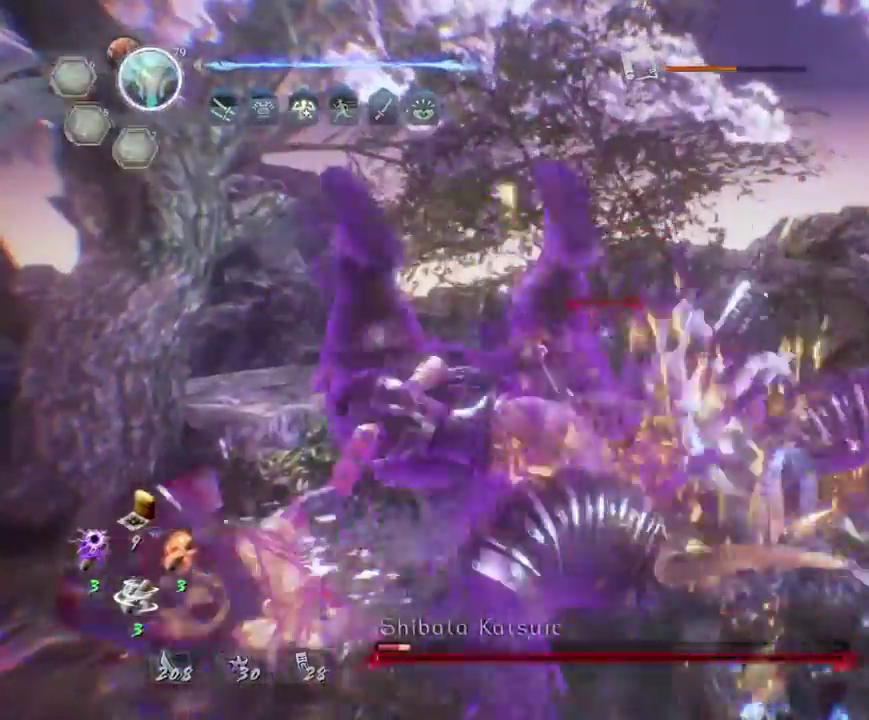
{"dt_ms": 700, "buttons": [], "left_stick": "center", "right_stick": "center", "events": []}
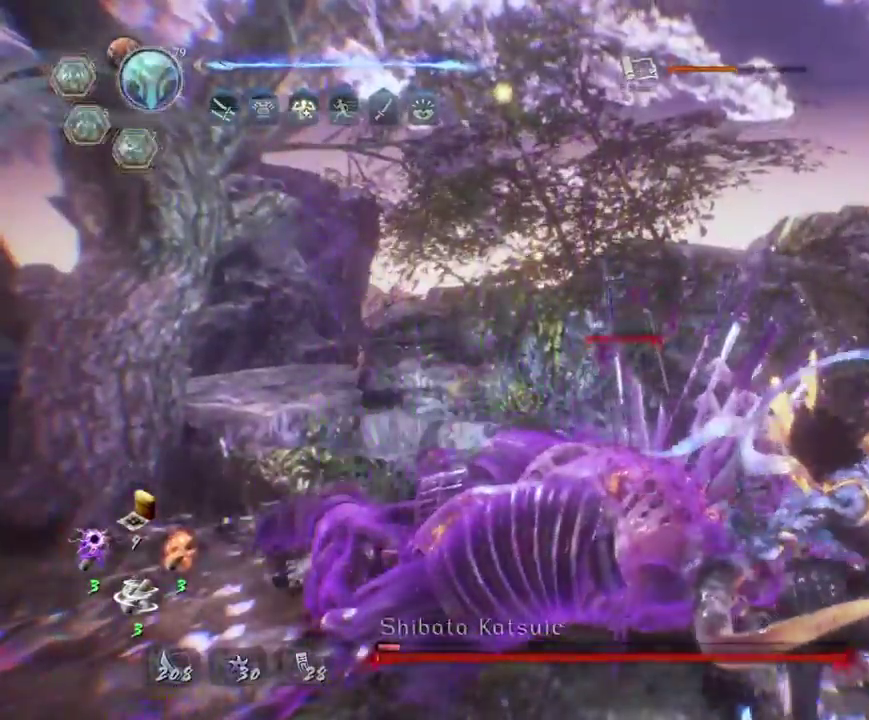
{"dt_ms": 400, "buttons": [], "left_stick": "center", "right_stick": "center", "events": []}
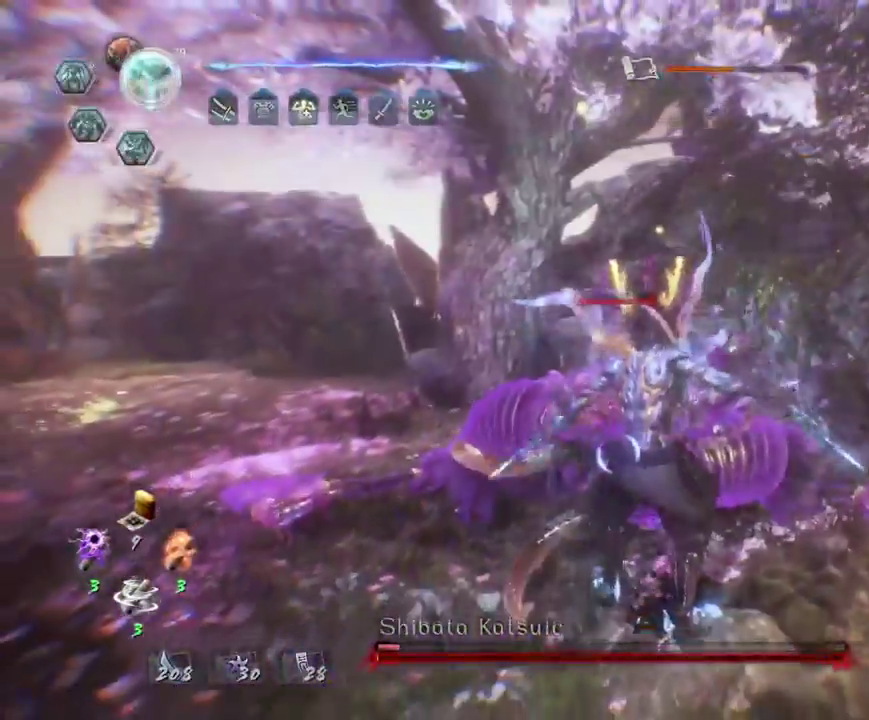
{"dt_ms": 400, "buttons": ["CROSS"], "left_stick": "center", "right_stick": "center", "events": [[400, "CROSS", "down"]]}